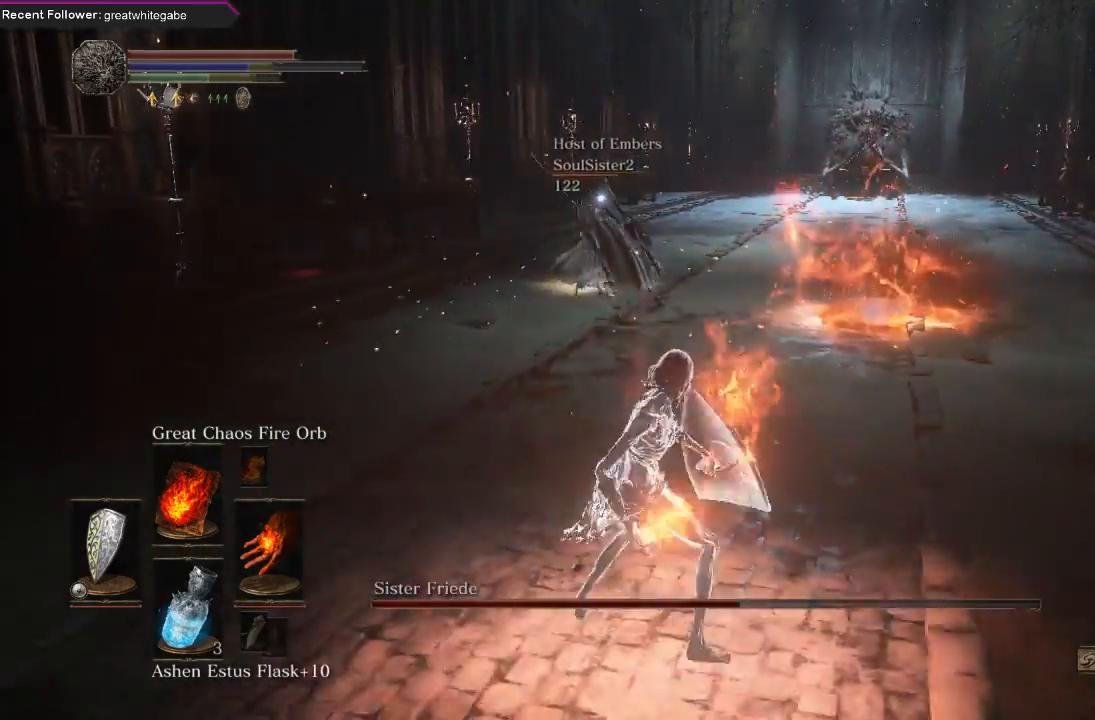
Gameplay with a controller (Xbox layout); each line is a JSON object with the inputs held at the frame after it. "events" lists button and stick changes between this image and that frame as [ms after this image, input, new state], when the widget could be followed in between. Not read: SHARE.
{"buttons": [], "left_stick": "center", "right_stick": "center", "events": [[33, "left_stick", "center"]]}
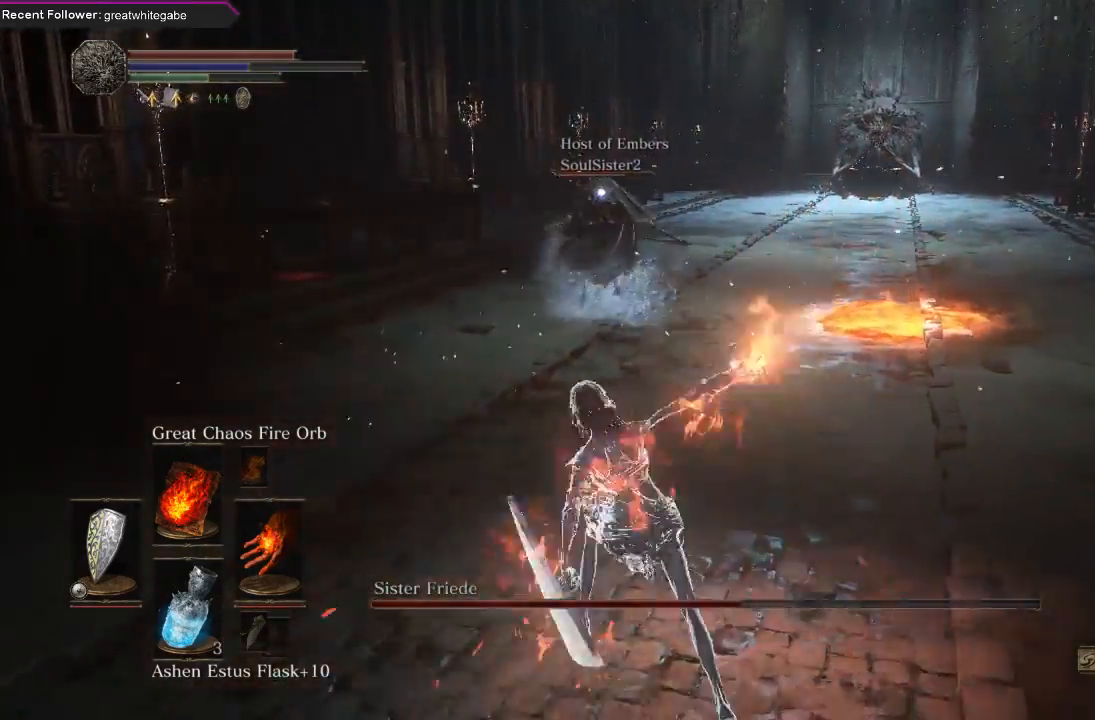
{"buttons": [], "left_stick": "down", "right_stick": "center", "events": [[400, "left_stick", "down"]]}
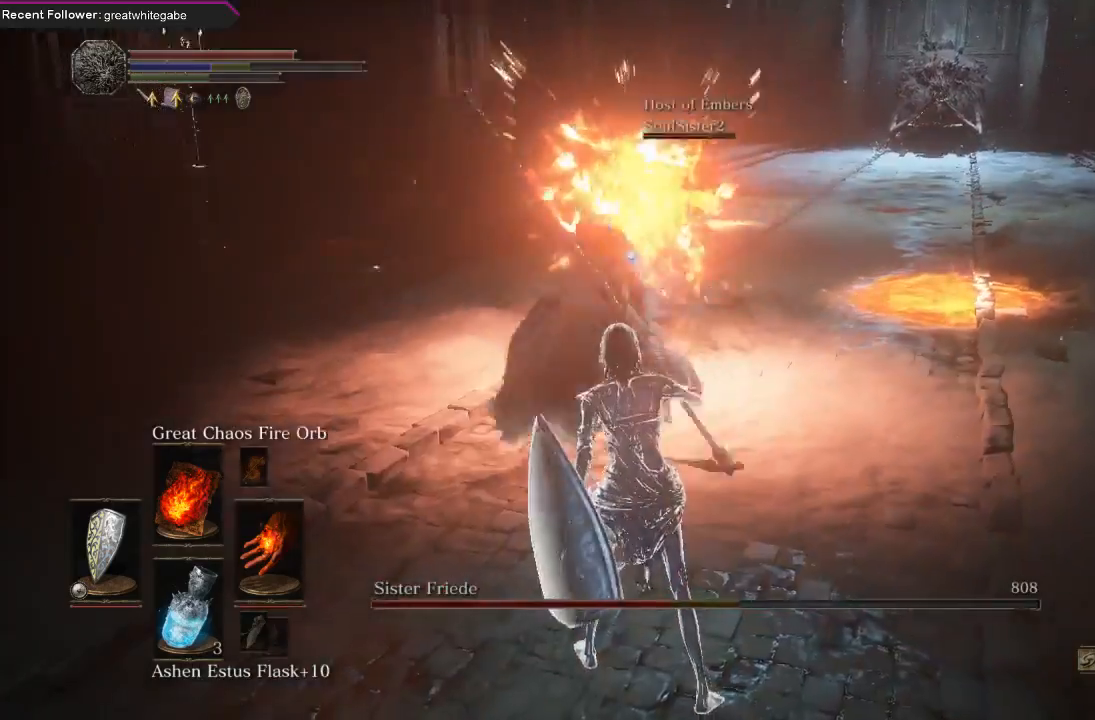
{"buttons": ["L1", "L2"], "left_stick": "down", "right_stick": "center", "events": [[467, "L1", "down"], [500, "L2", "down"]]}
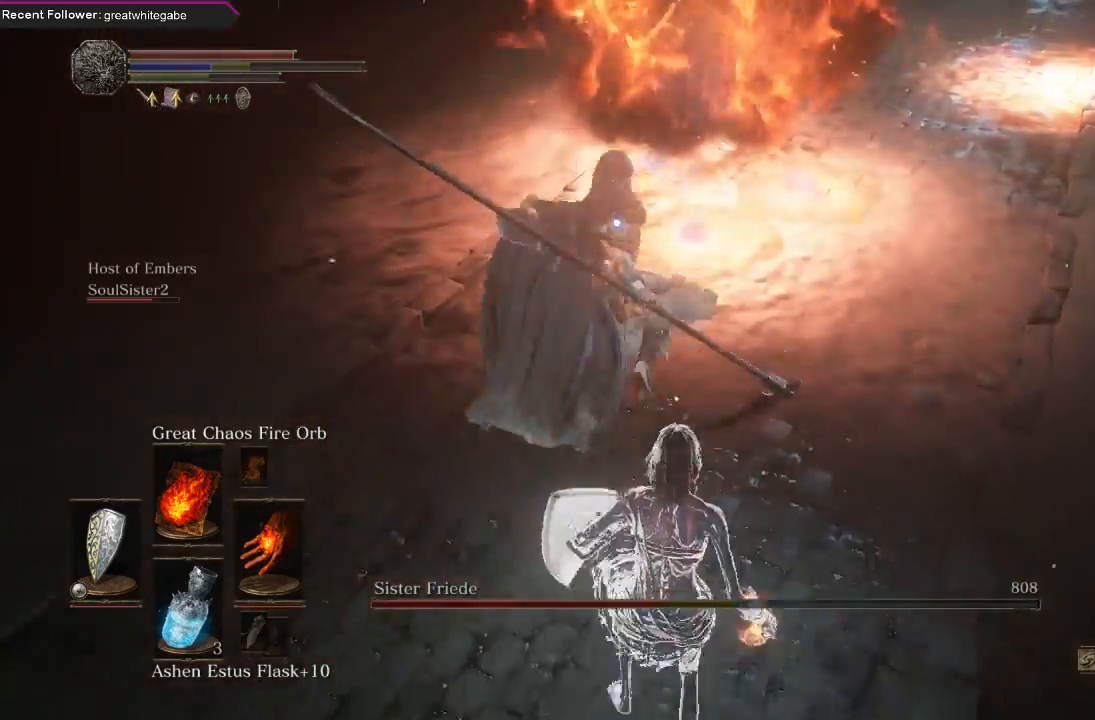
{"buttons": ["L1"], "left_stick": "right", "right_stick": "center", "events": [[33, "left_stick", "down-right"], [200, "L2", "up"], [367, "left_stick", "right"]]}
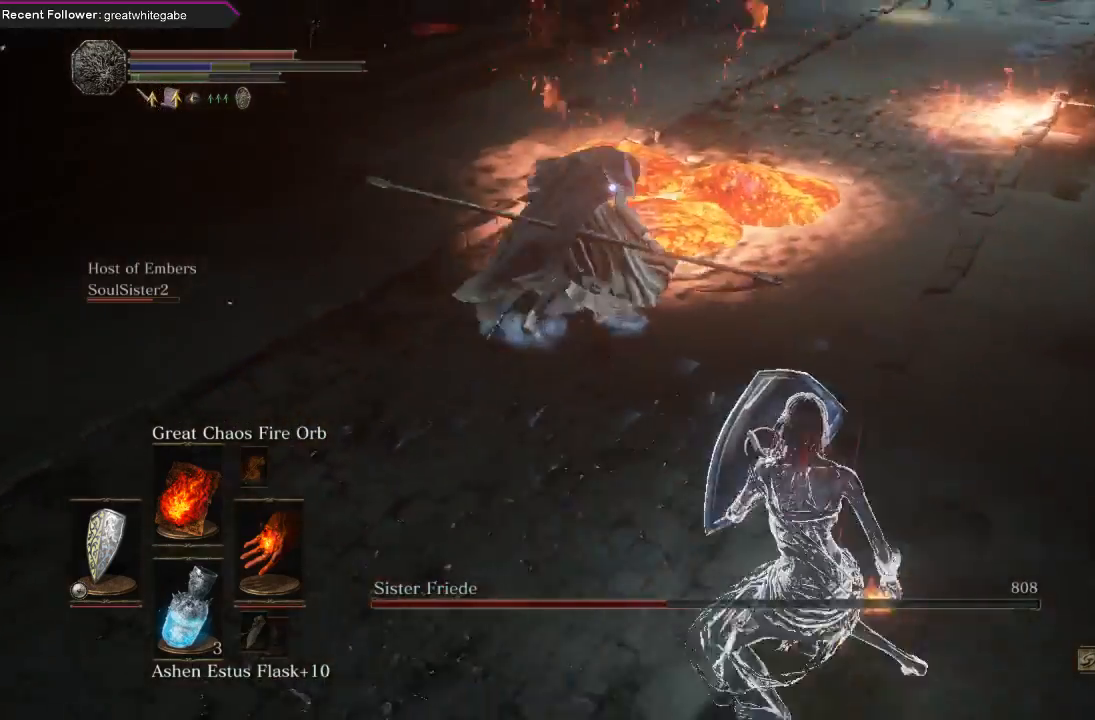
{"buttons": ["L1"], "left_stick": "right", "right_stick": "center", "events": []}
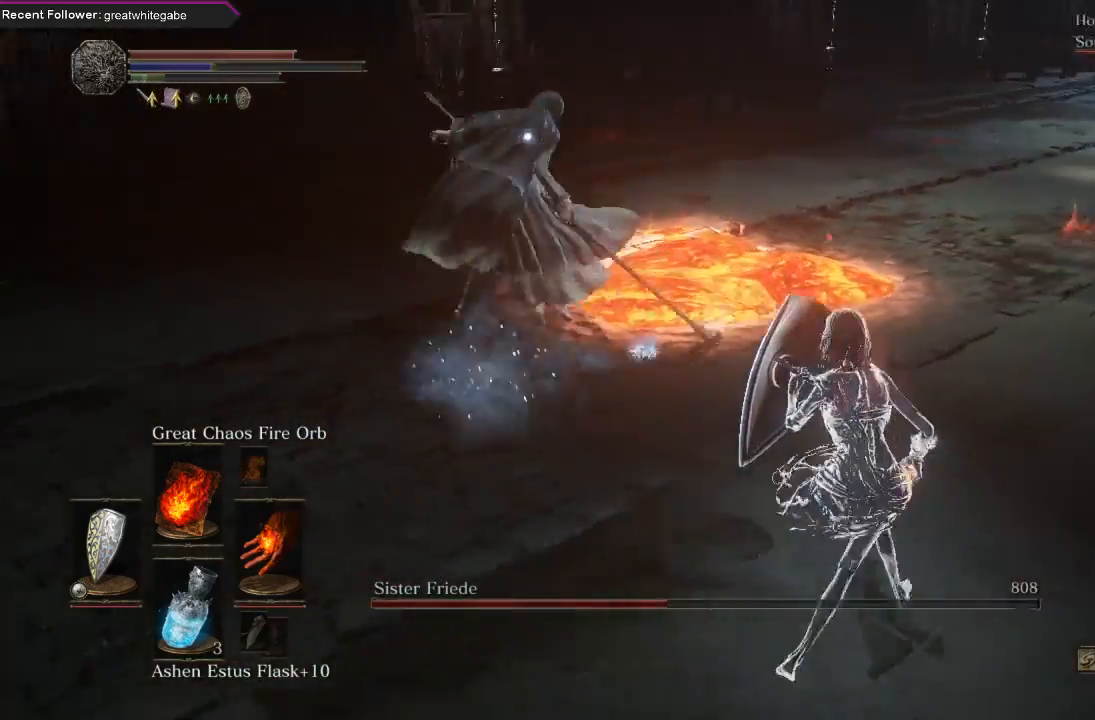
{"buttons": ["L1"], "left_stick": "right", "right_stick": "center"}
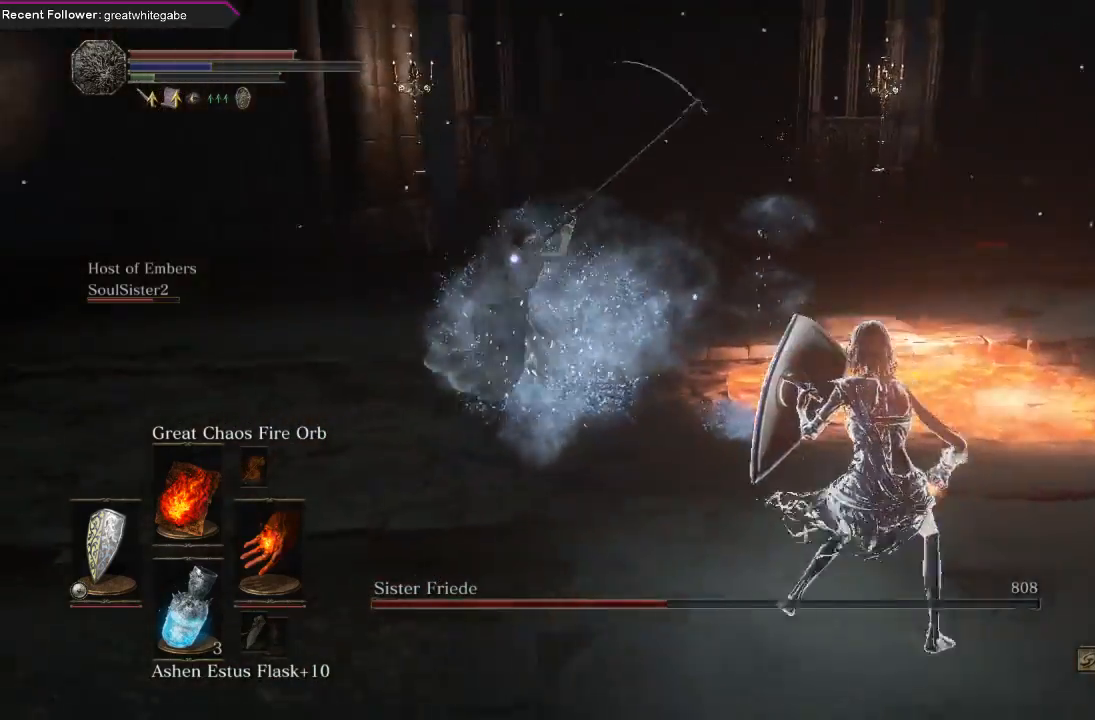
{"buttons": [], "left_stick": "down-right", "right_stick": "center", "events": [[367, "left_stick", "down-right"], [433, "L1", "up"]]}
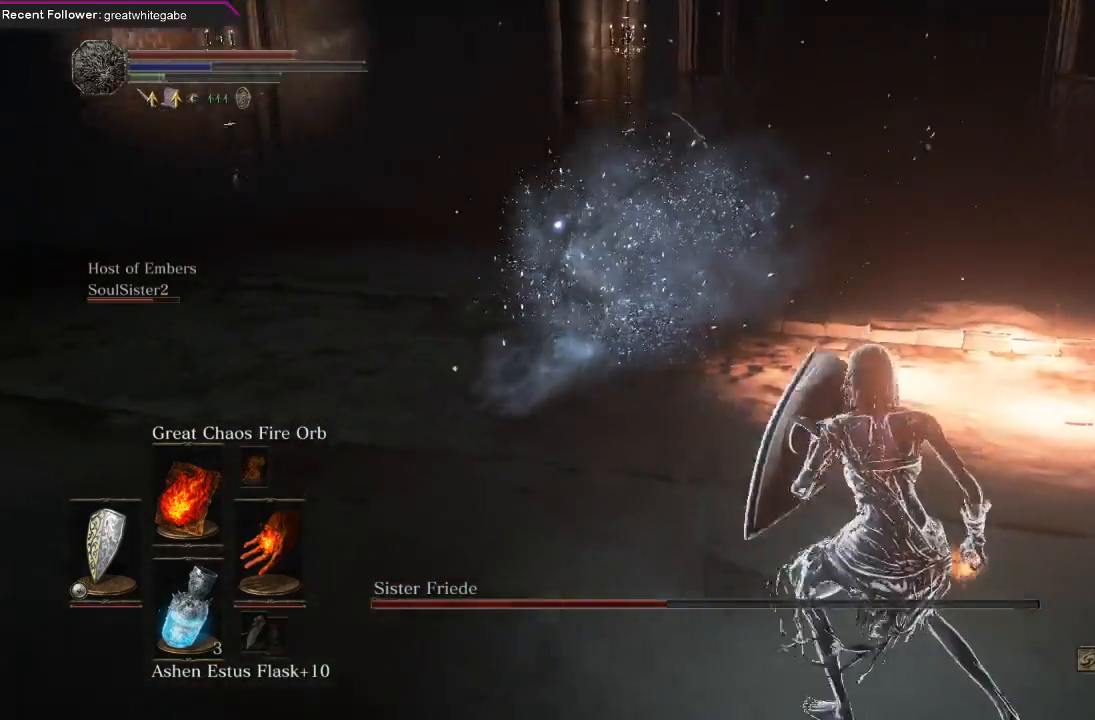
{"buttons": [], "left_stick": "up-right", "right_stick": "center", "events": [[233, "left_stick", "right"], [333, "left_stick", "up-right"]]}
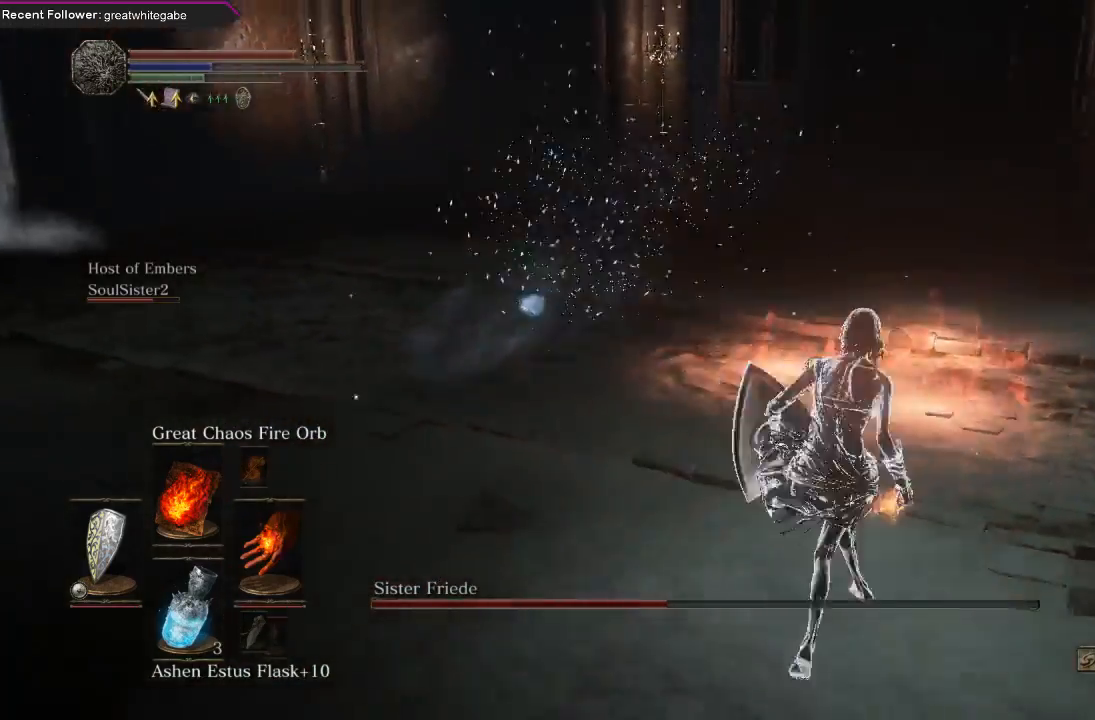
{"buttons": ["L1"], "left_stick": "up-right", "right_stick": "center", "events": [[233, "L1", "down"]]}
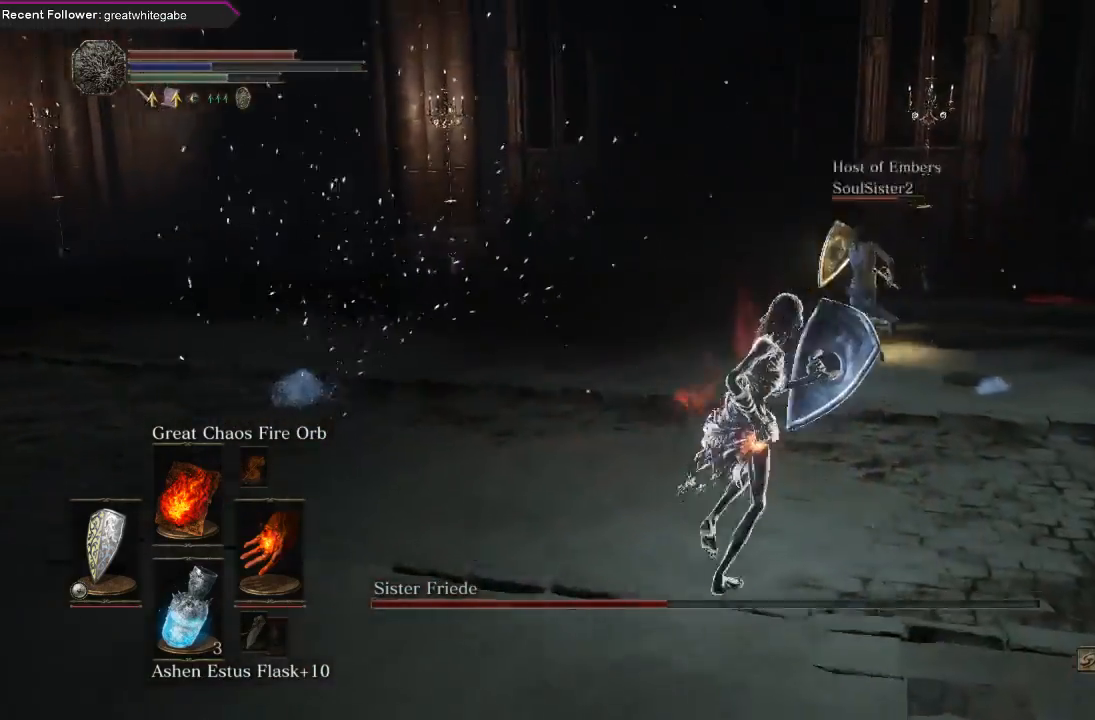
{"buttons": ["L1"], "left_stick": "left", "right_stick": "left", "events": [[133, "left_stick", "right"], [233, "left_stick", "down-right"], [233, "right_stick", "left"], [400, "left_stick", "down-left"], [467, "left_stick", "left"]]}
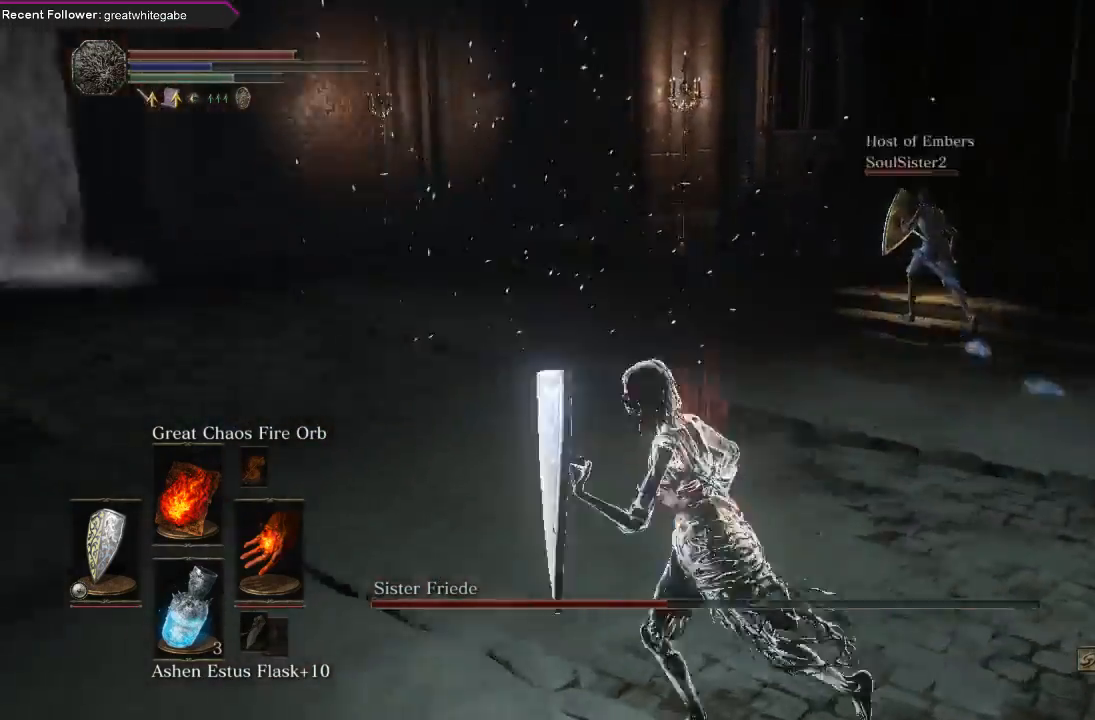
{"buttons": ["L1"], "left_stick": "up-left", "right_stick": "center", "events": [[67, "left_stick", "up-left"], [100, "right_stick", "center"]]}
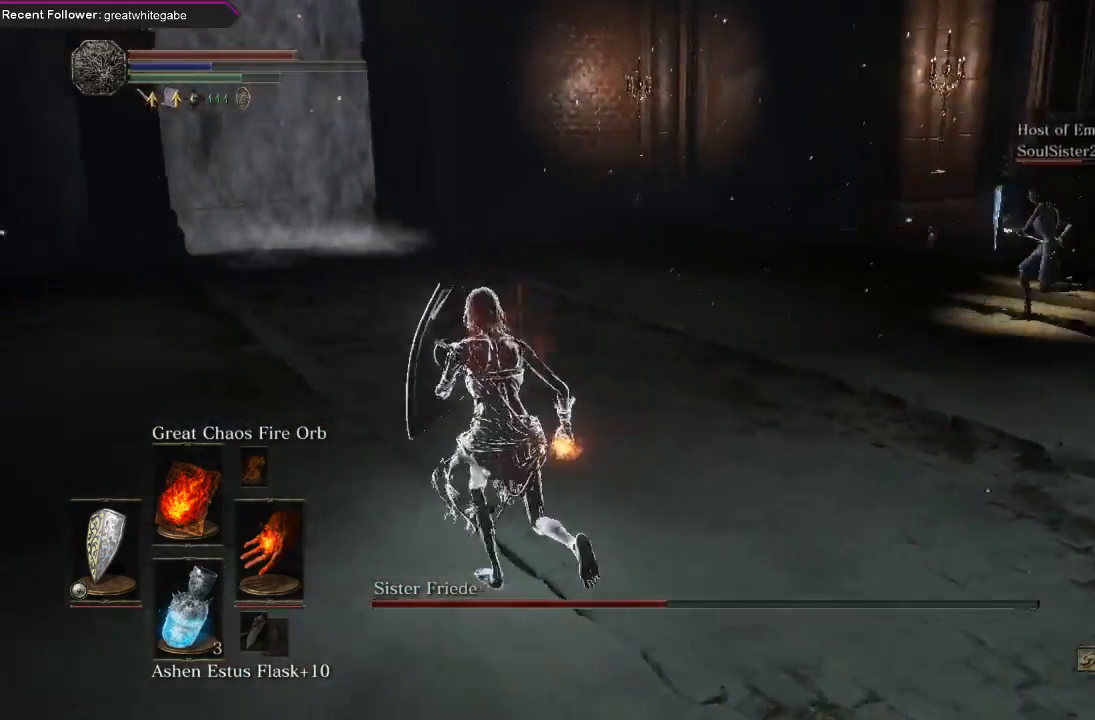
{"buttons": ["L1"], "left_stick": "up", "right_stick": "center", "events": [[33, "right_stick", "left"], [100, "left_stick", "up"], [267, "right_stick", "center"]]}
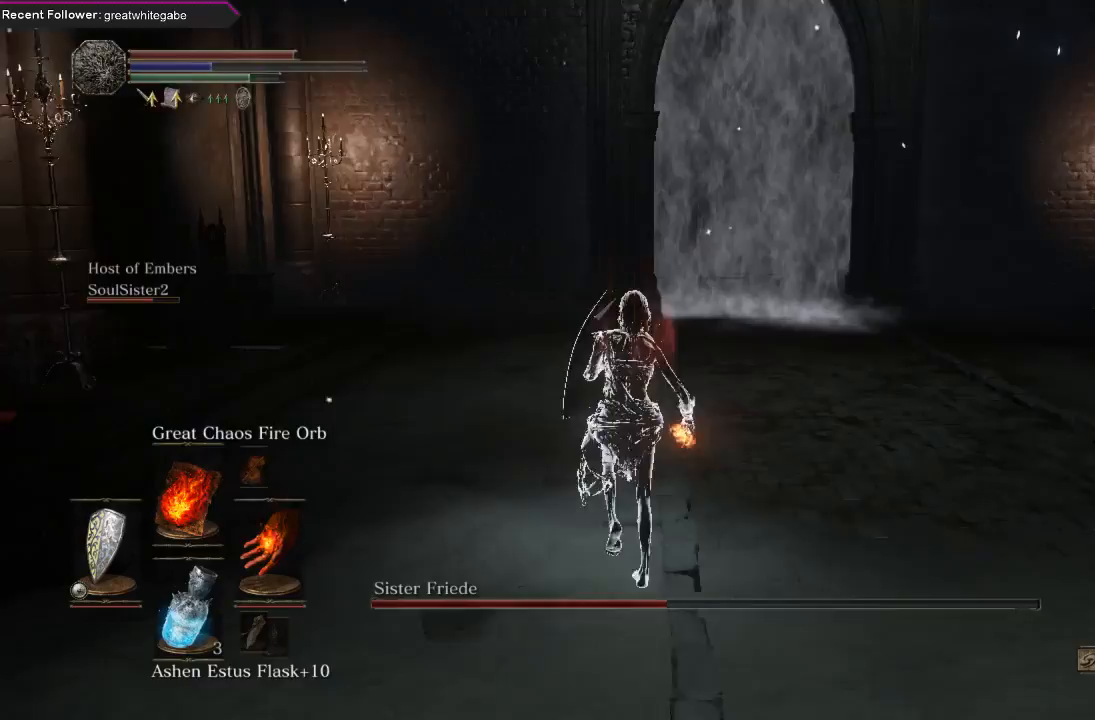
{"buttons": ["B"], "left_stick": "up-right", "right_stick": "right", "events": [[267, "left_stick", "up-right"], [333, "right_stick", "right"], [400, "L1", "up"], [500, "B", "down"]]}
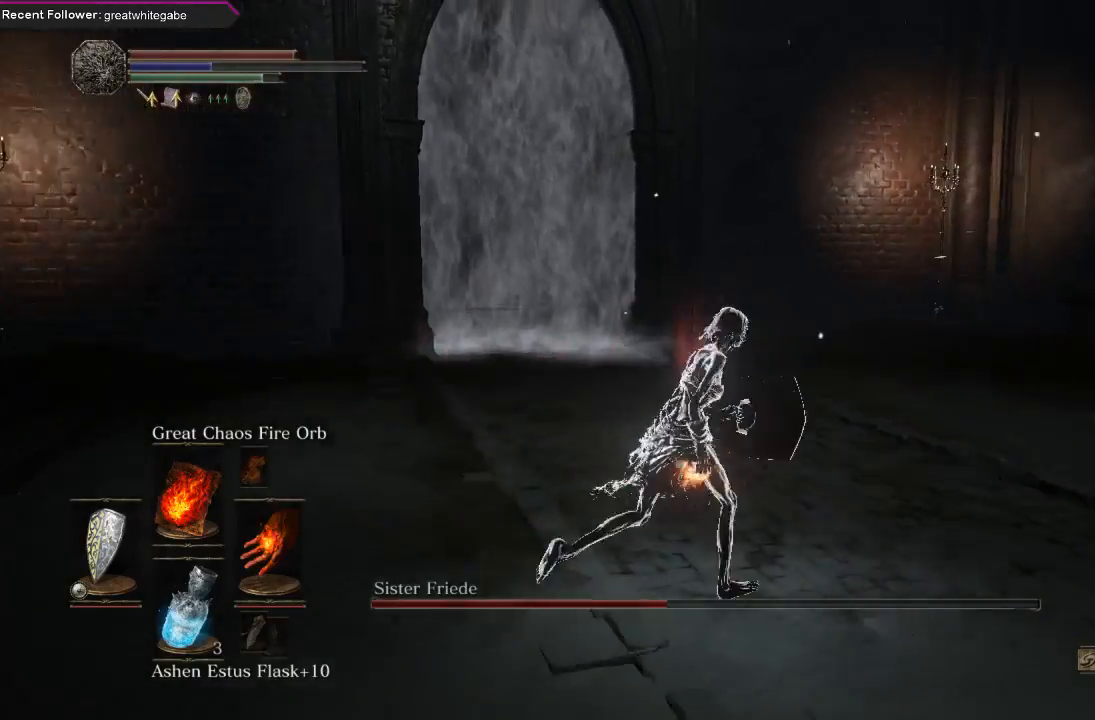
{"buttons": ["B"], "left_stick": "up-right", "right_stick": "right", "events": [[167, "right_stick", "center"], [400, "right_stick", "right"]]}
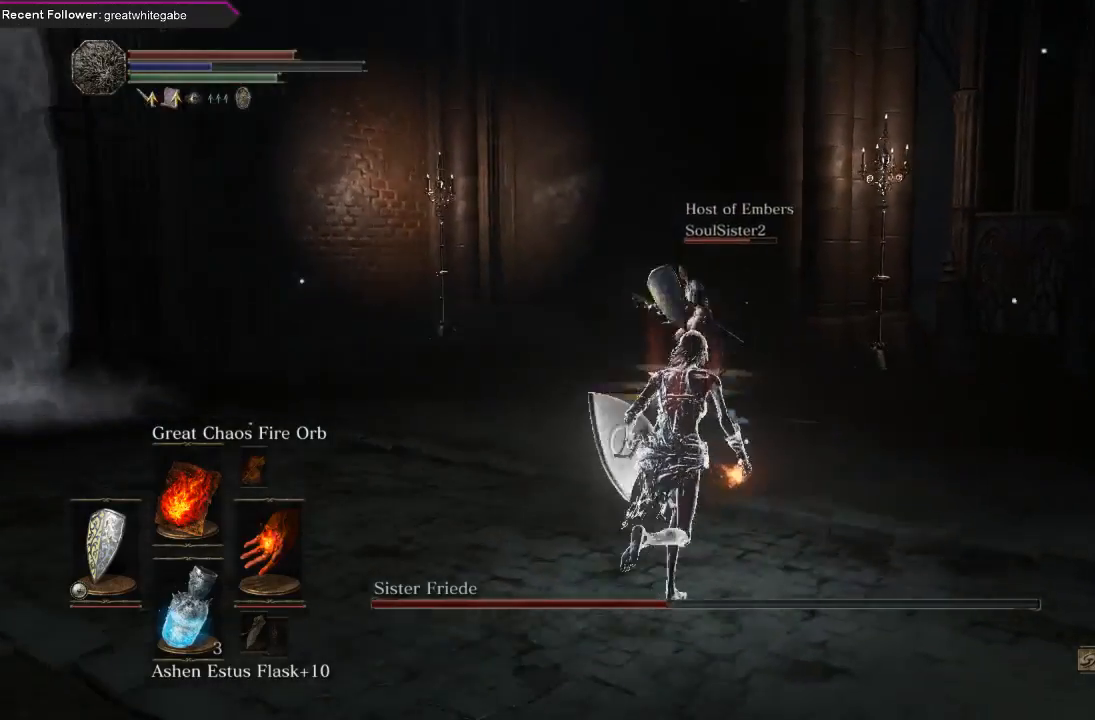
{"buttons": ["B"], "left_stick": "up", "right_stick": "center", "events": [[33, "left_stick", "up"], [67, "right_stick", "center"], [400, "right_stick", "up-left"], [467, "right_stick", "center"]]}
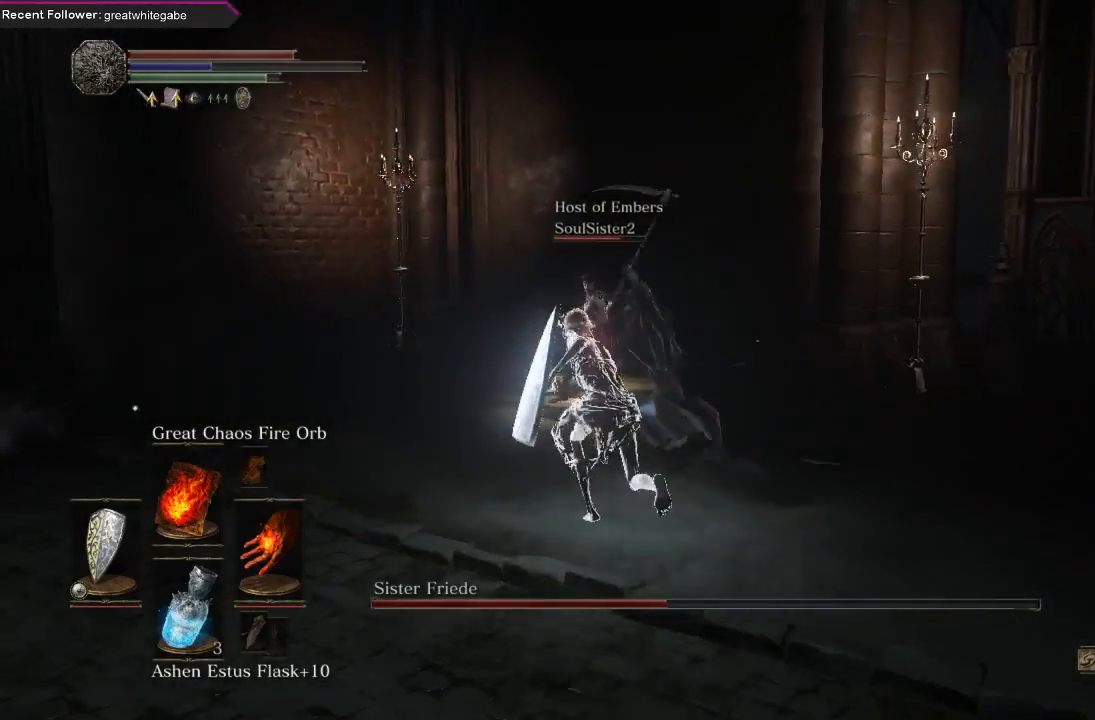
{"buttons": ["B"], "left_stick": "up", "right_stick": "right", "events": [[33, "right_stick", "right"]]}
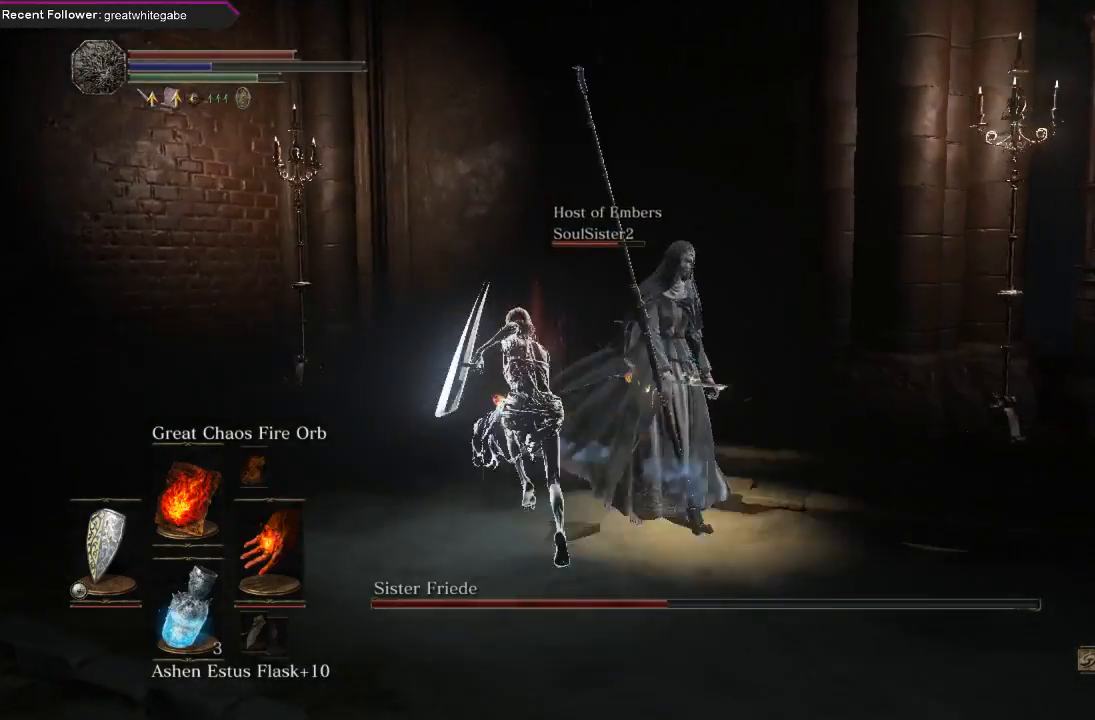
{"buttons": [], "left_stick": "down", "right_stick": "right", "events": [[33, "right_stick", "center"], [133, "B", "up"], [167, "left_stick", "right"], [233, "left_stick", "down-right"], [333, "left_stick", "down"], [400, "right_stick", "right"]]}
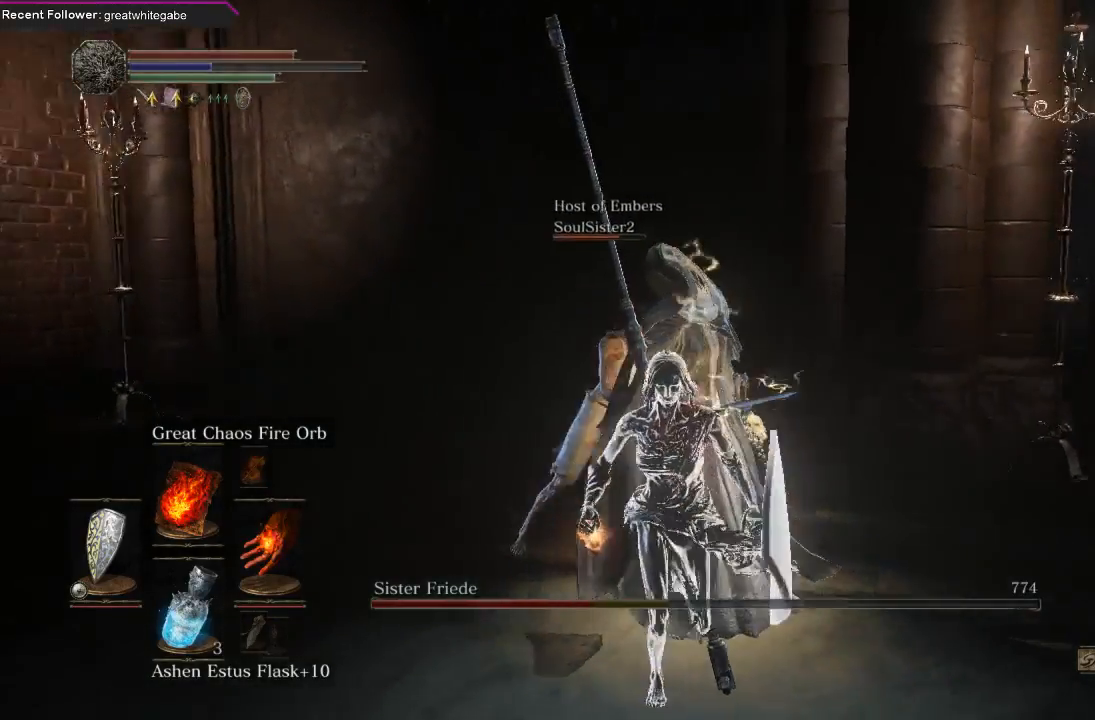
{"buttons": [], "left_stick": "down", "right_stick": "center", "events": [[167, "right_stick", "center"], [333, "R3", "down"], [400, "R3", "up"]]}
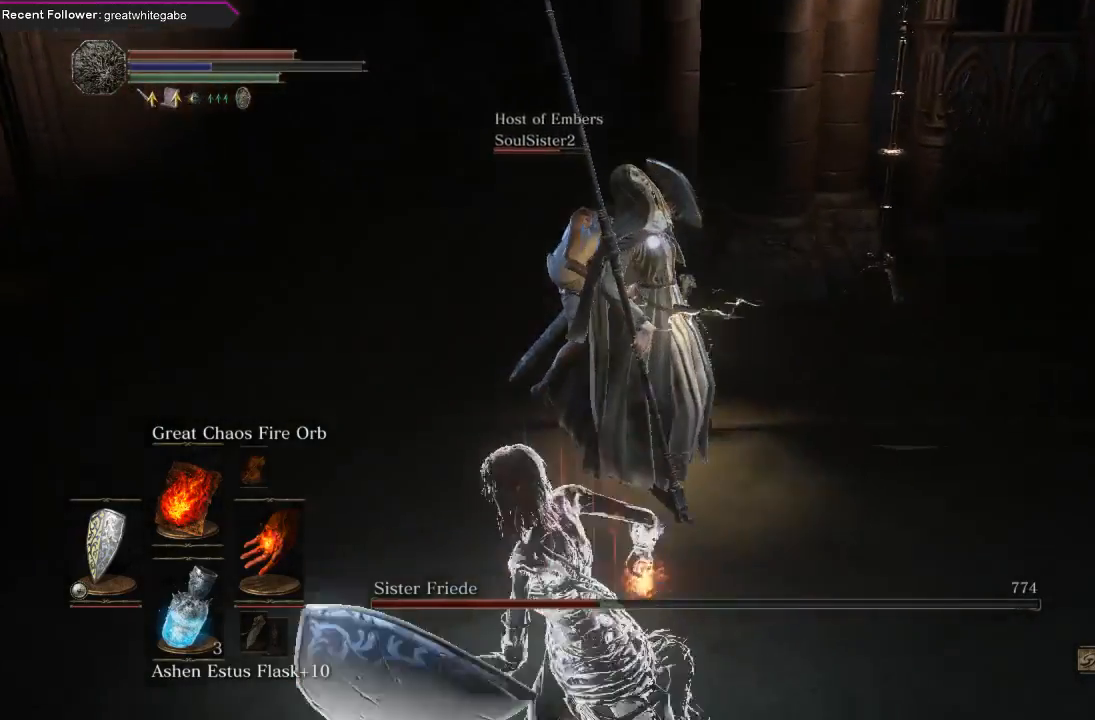
{"buttons": [], "left_stick": "down", "right_stick": "center", "events": []}
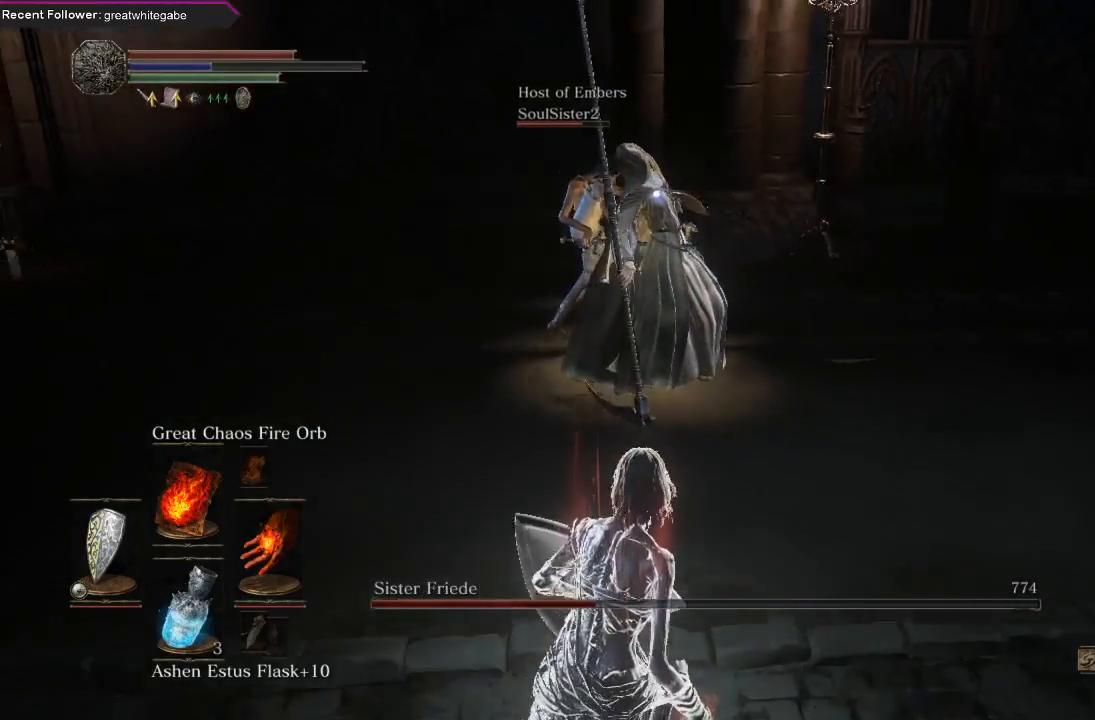
{"buttons": [], "left_stick": "down", "right_stick": "center", "events": []}
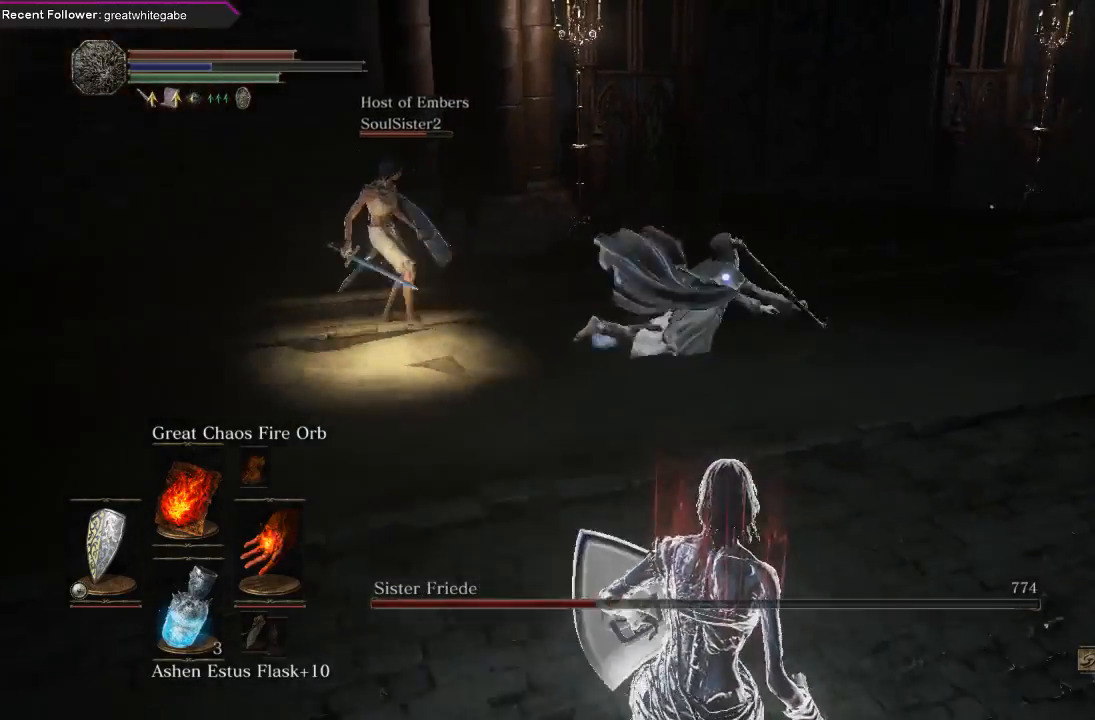
{"buttons": [], "left_stick": "center", "right_stick": "center", "events": [[167, "R1", "down"], [233, "left_stick", "center"], [333, "R1", "up"]]}
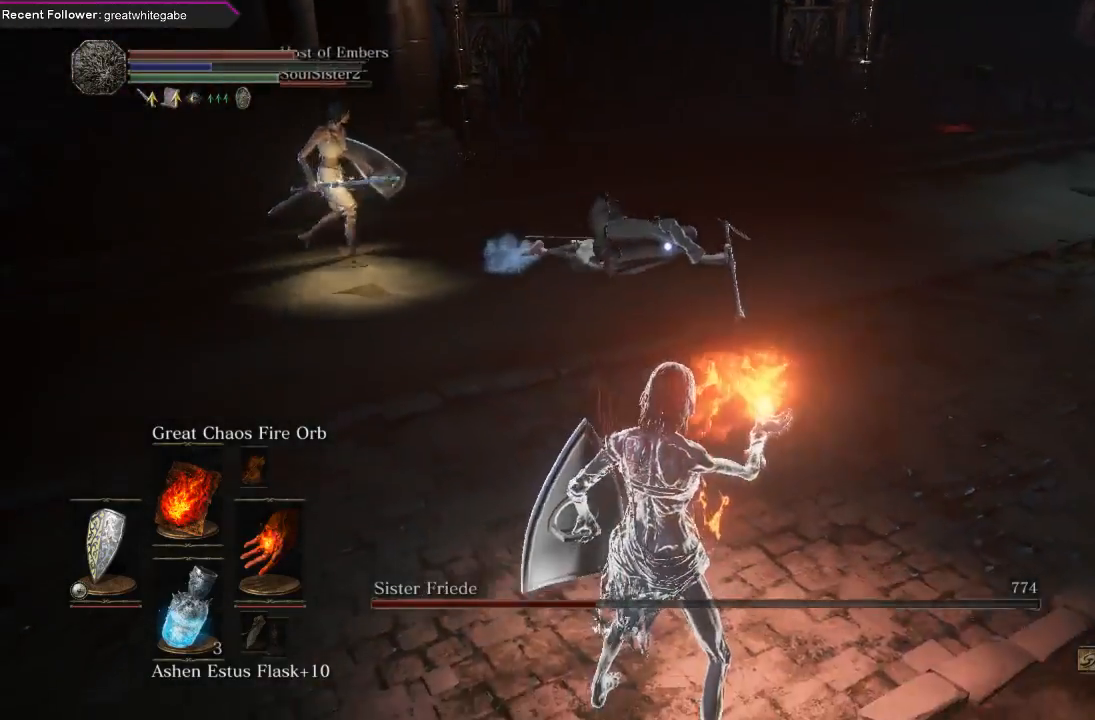
{"buttons": [], "left_stick": "center", "right_stick": "center", "events": []}
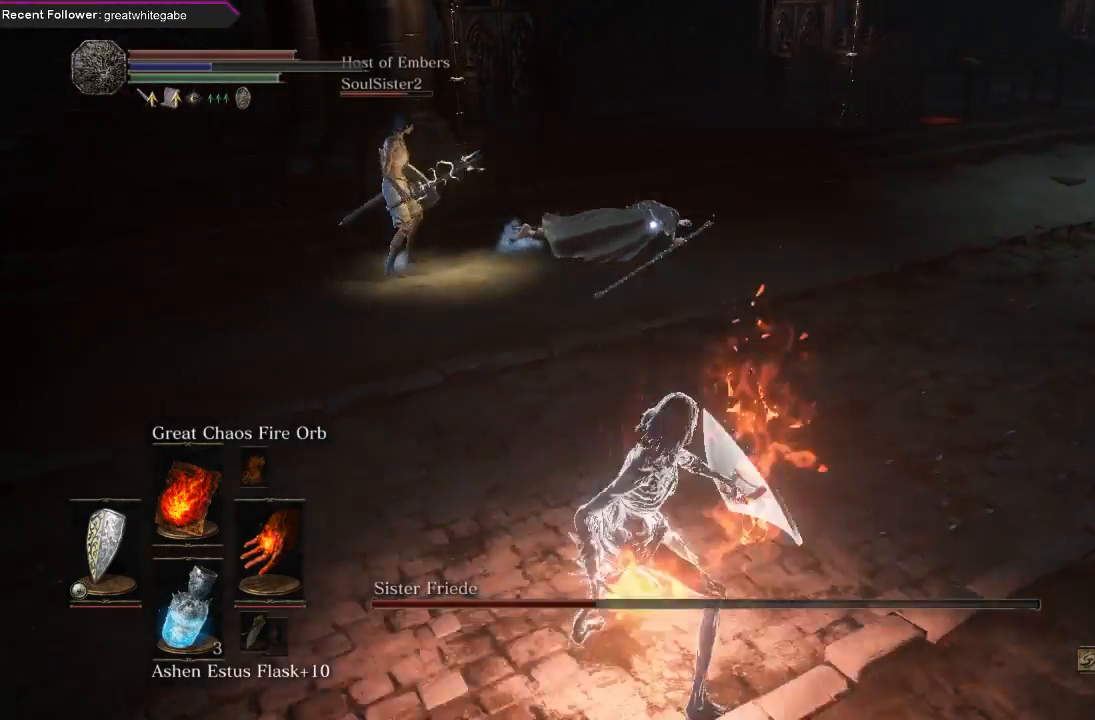
{"buttons": [], "left_stick": "center", "right_stick": "center", "events": []}
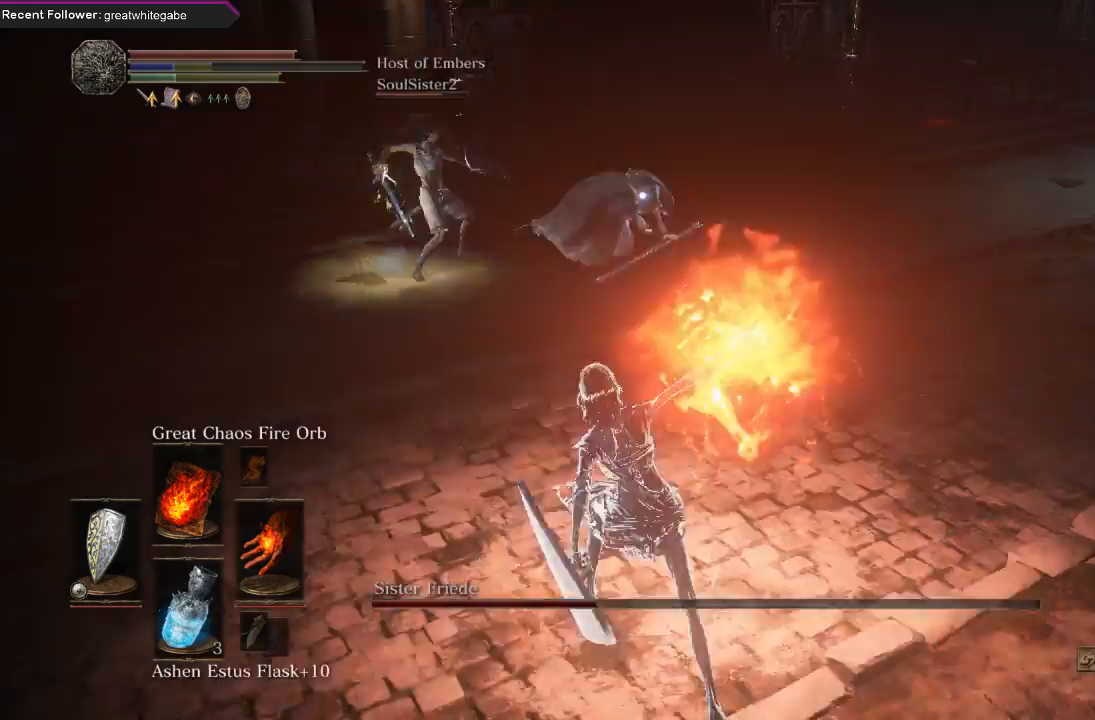
{"buttons": [], "left_stick": "center", "right_stick": "center", "events": []}
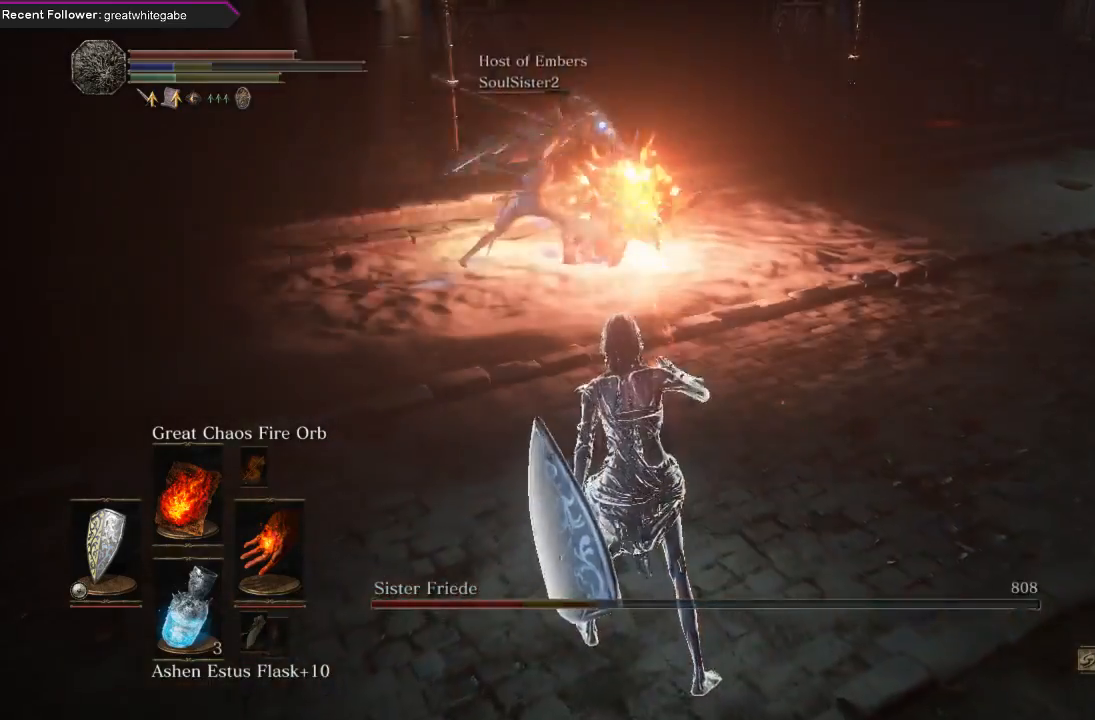
{"buttons": [], "left_stick": "center", "right_stick": "center", "events": []}
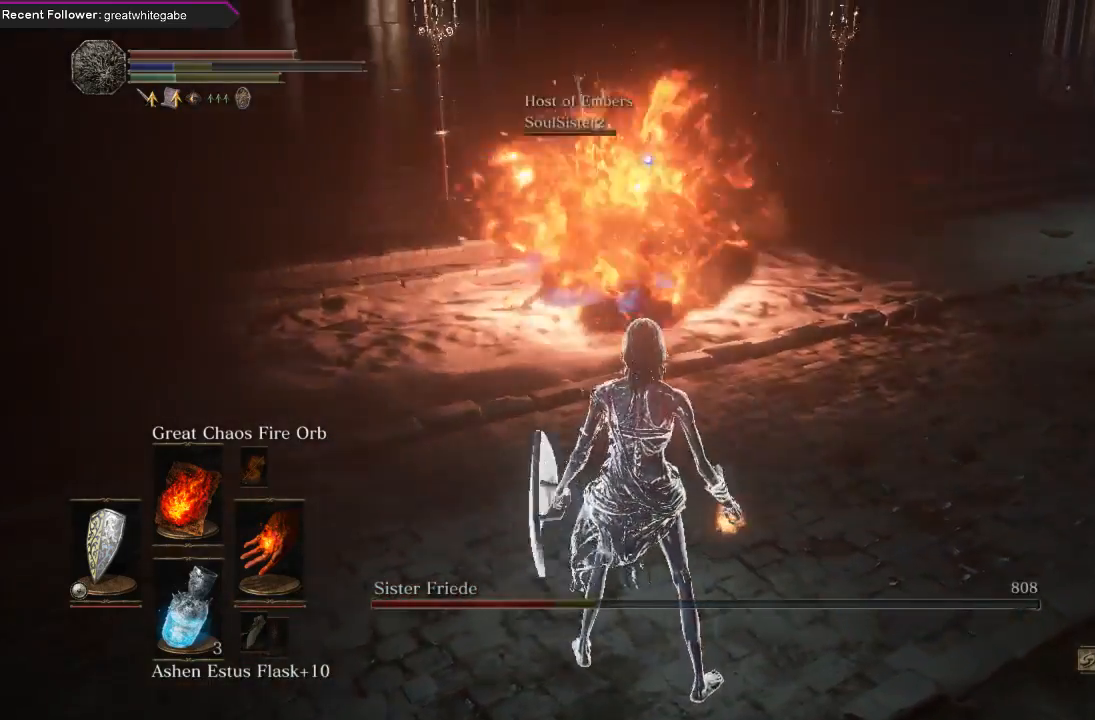
{"buttons": [], "left_stick": "right", "right_stick": "center", "events": [[33, "left_stick", "right"]]}